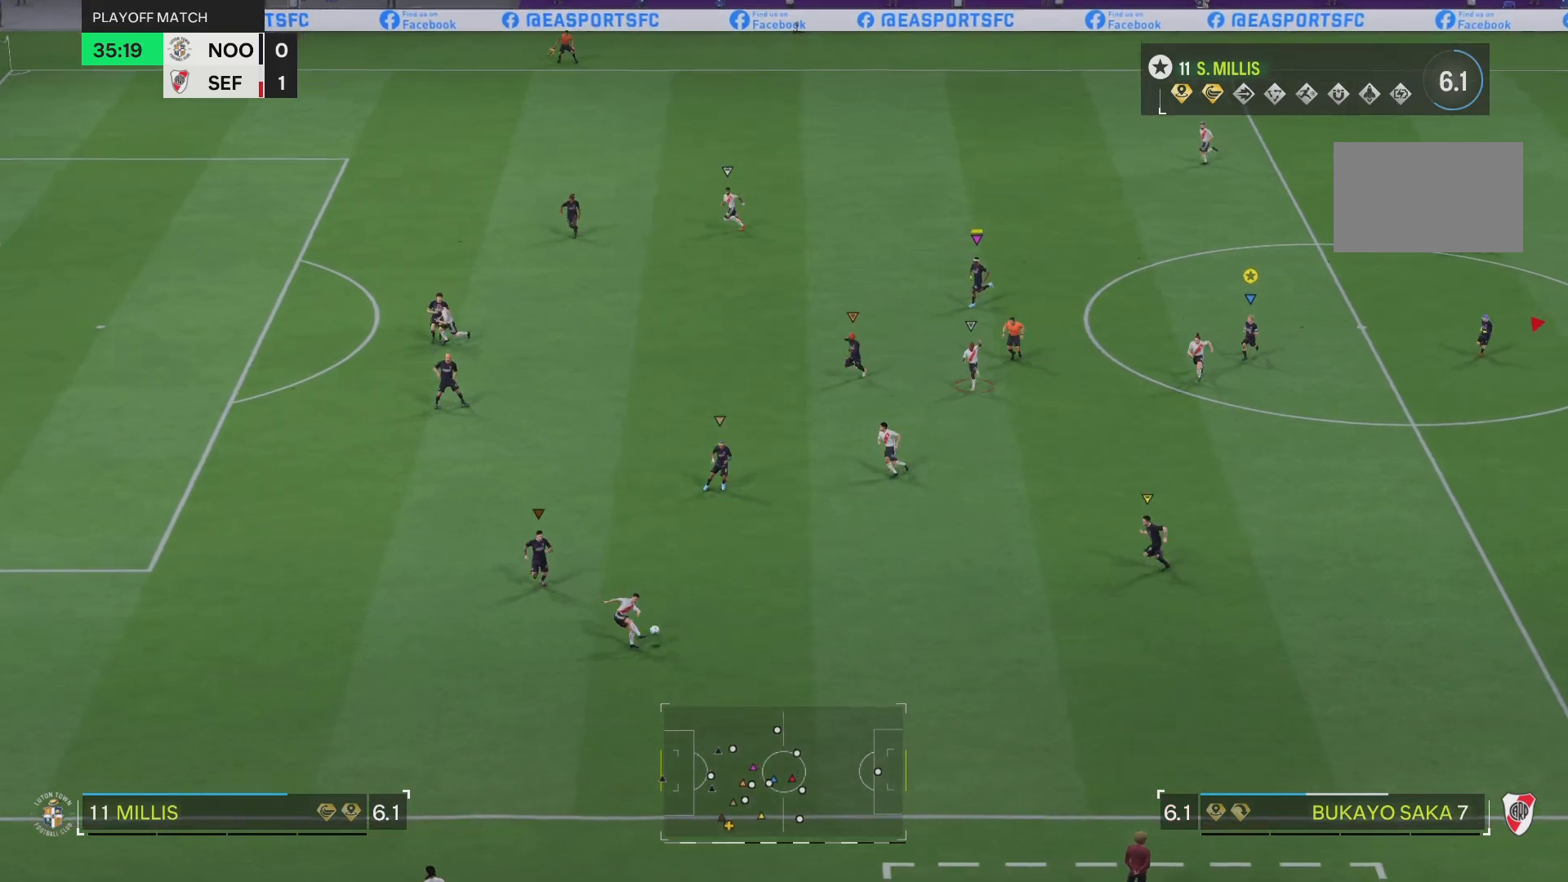
Gameplay with a controller (PlayStation layout); each line is a JSON object with the inputs held at the frame after it. "events" lists button and stick changes between this image and that frame as [ms after this image, input, new state], when the widget could be followed in between. Not read: L3 R3.
{"buttons": ["L2"], "left_stick": "down-right", "right_stick": "center", "events": [[217, "left_stick", "right"], [267, "L2", "down"], [367, "left_stick", "down-right"]]}
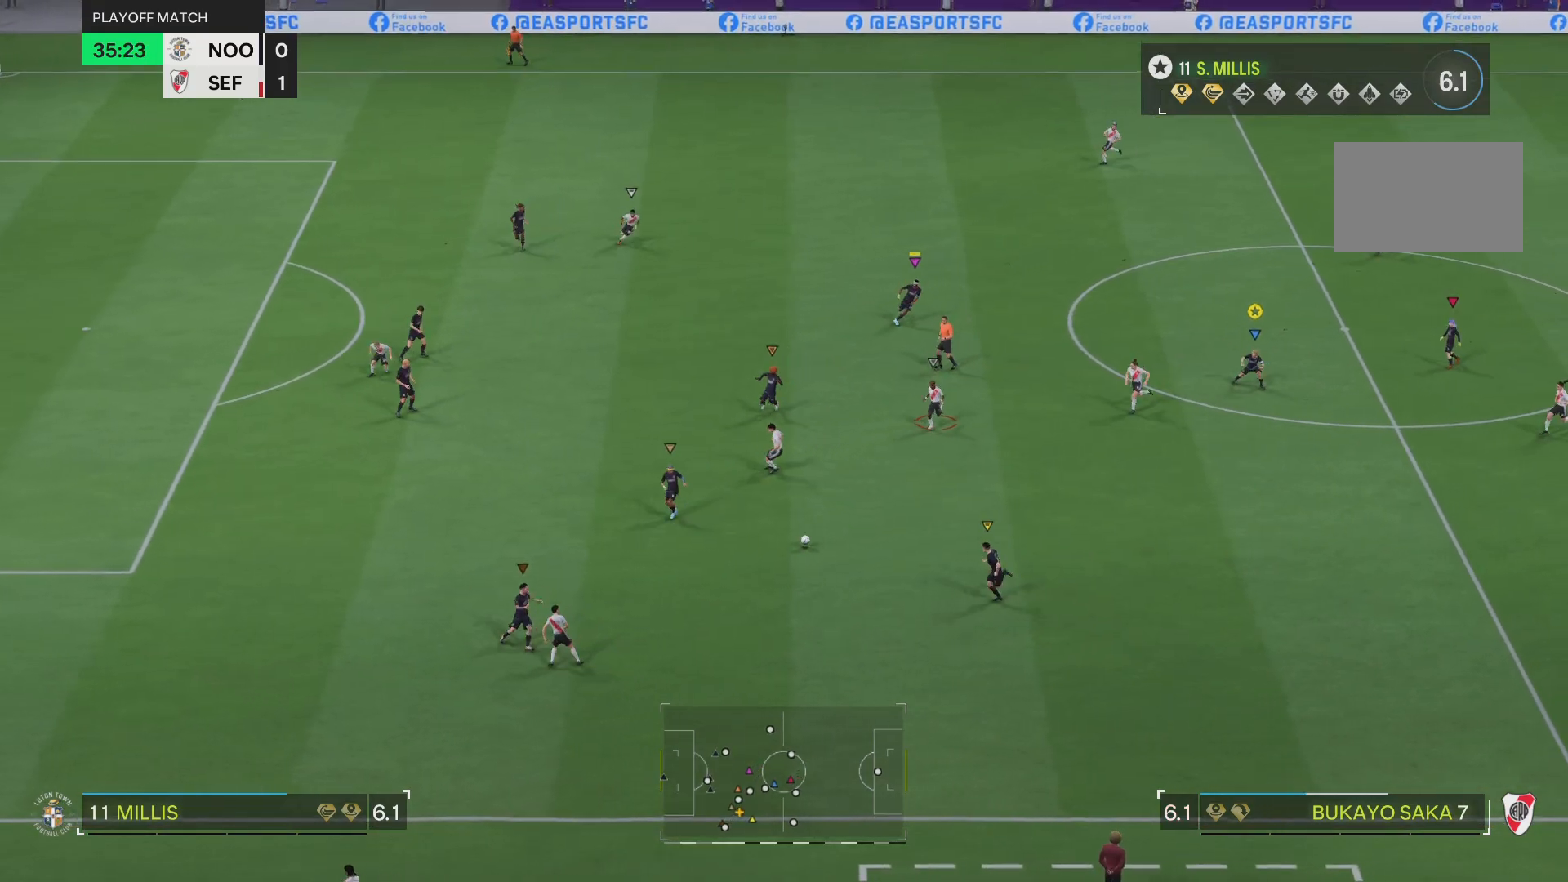
{"buttons": ["L2", "R2"], "left_stick": "down-right", "right_stick": "center", "events": [[351, "R2", "down"]]}
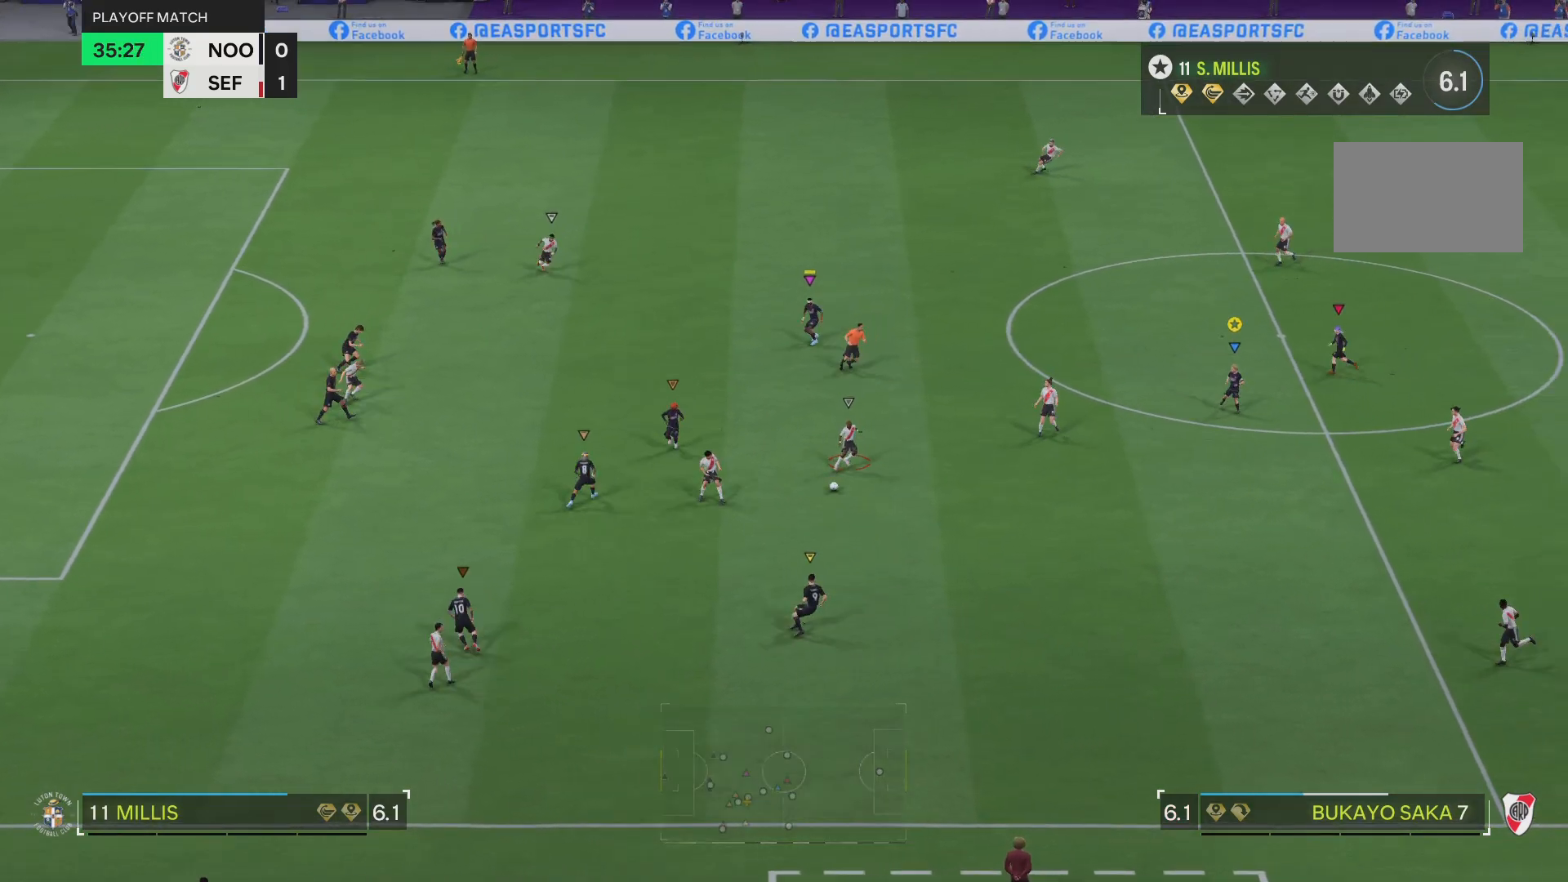
{"buttons": ["L2"], "left_stick": "up-left", "right_stick": "center", "events": [[16, "L2", "up"], [267, "R2", "up"], [350, "left_stick", "down-left"], [383, "L2", "down"], [450, "left_stick", "up-left"]]}
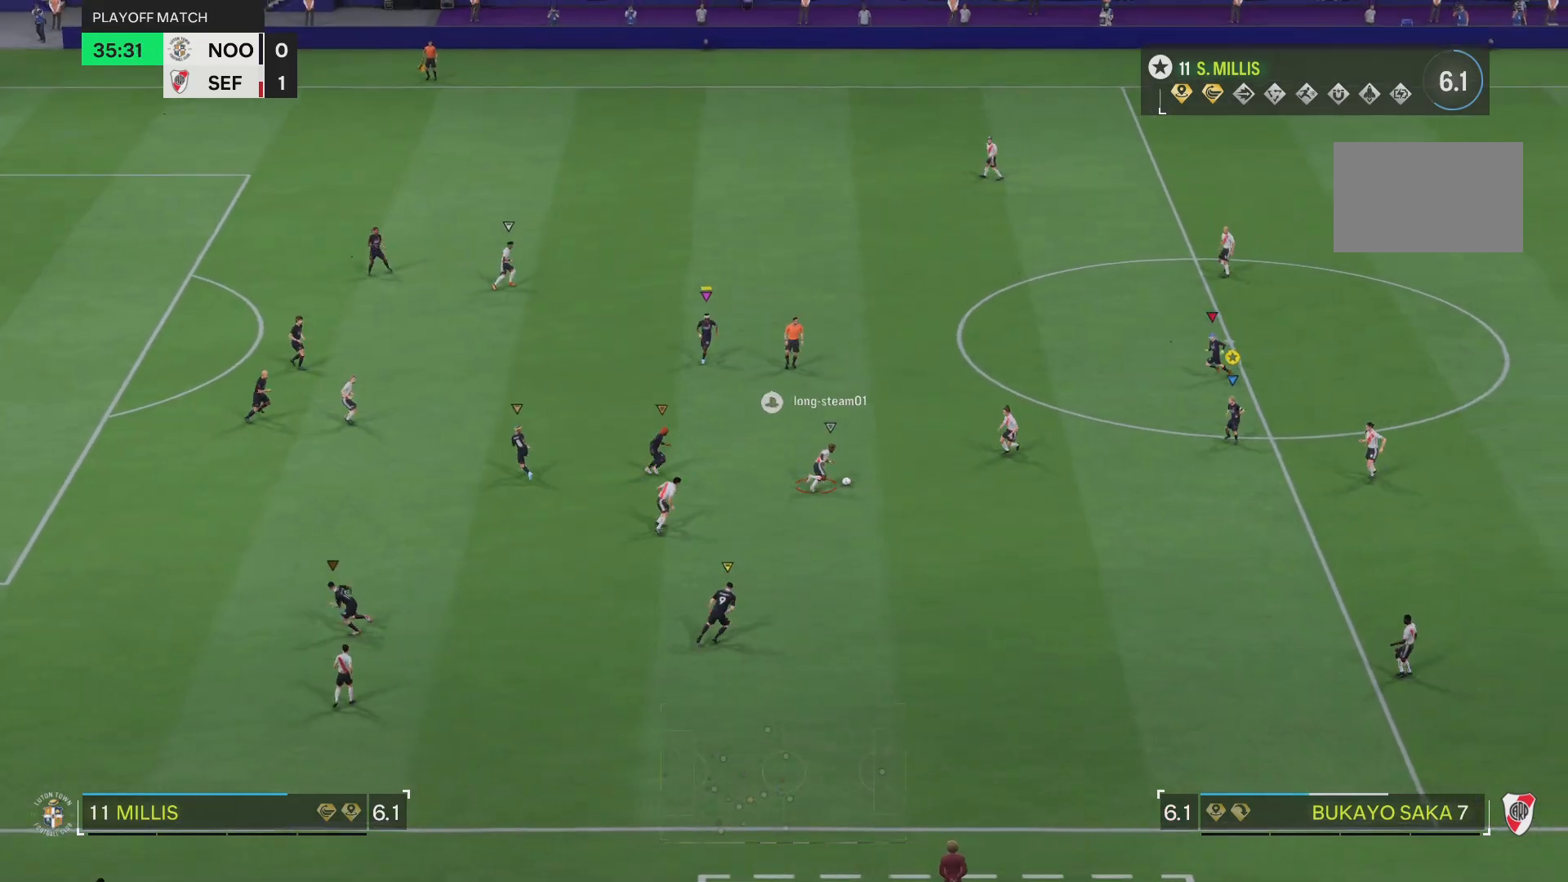
{"buttons": ["L2", "R2"], "left_stick": "up-left", "right_stick": "center", "events": [[50, "left_stick", "up"], [284, "left_stick", "up-left"], [501, "R2", "down"]]}
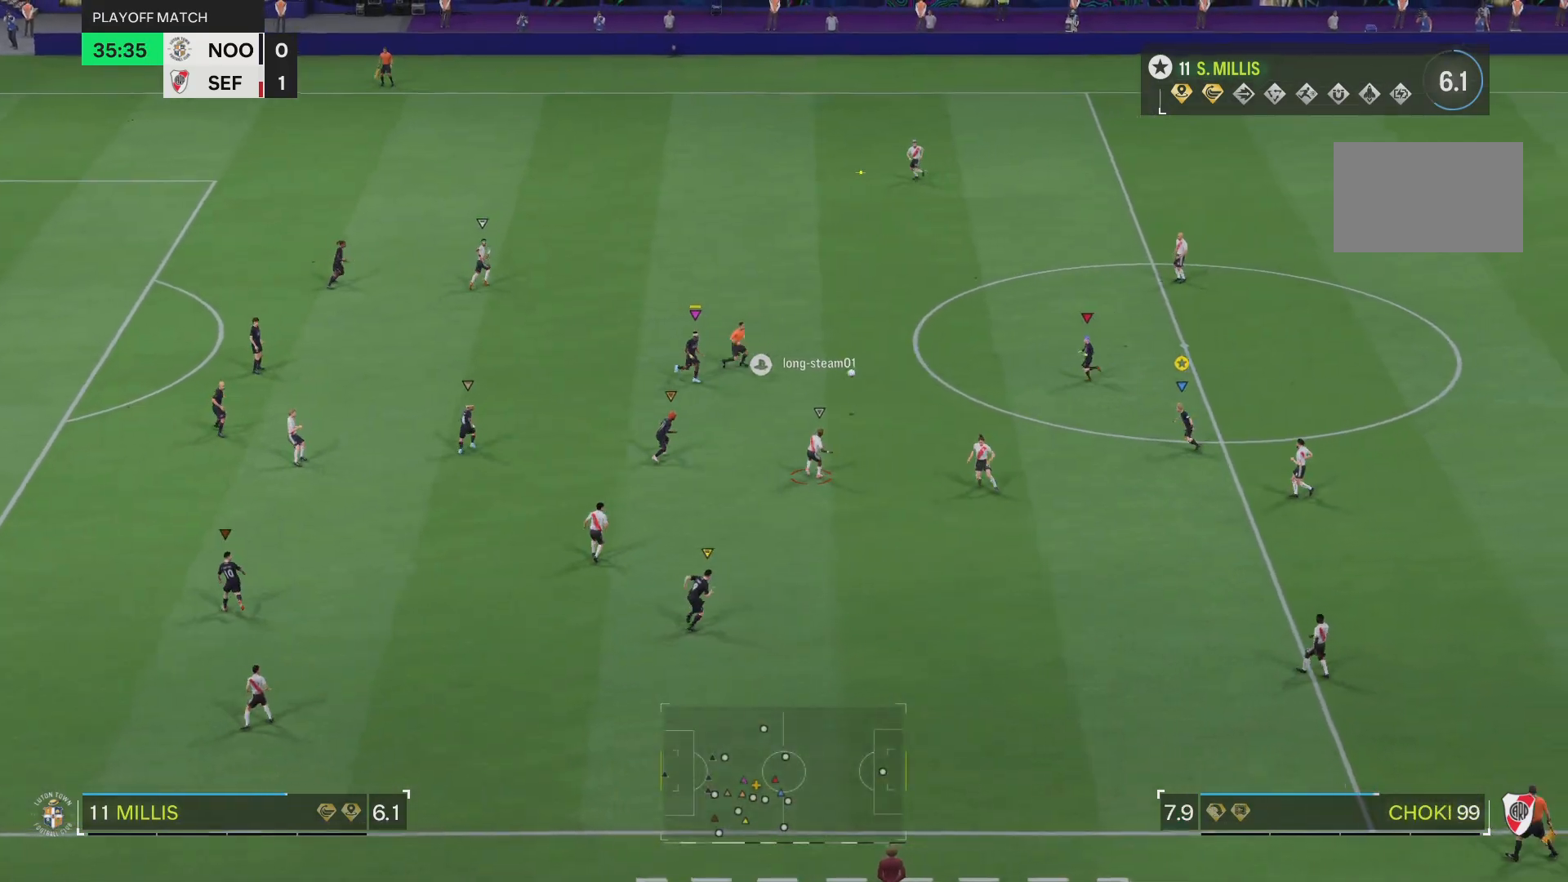
{"buttons": ["R2"], "left_stick": "up-left", "right_stick": "center", "events": [[116, "L2", "up"]]}
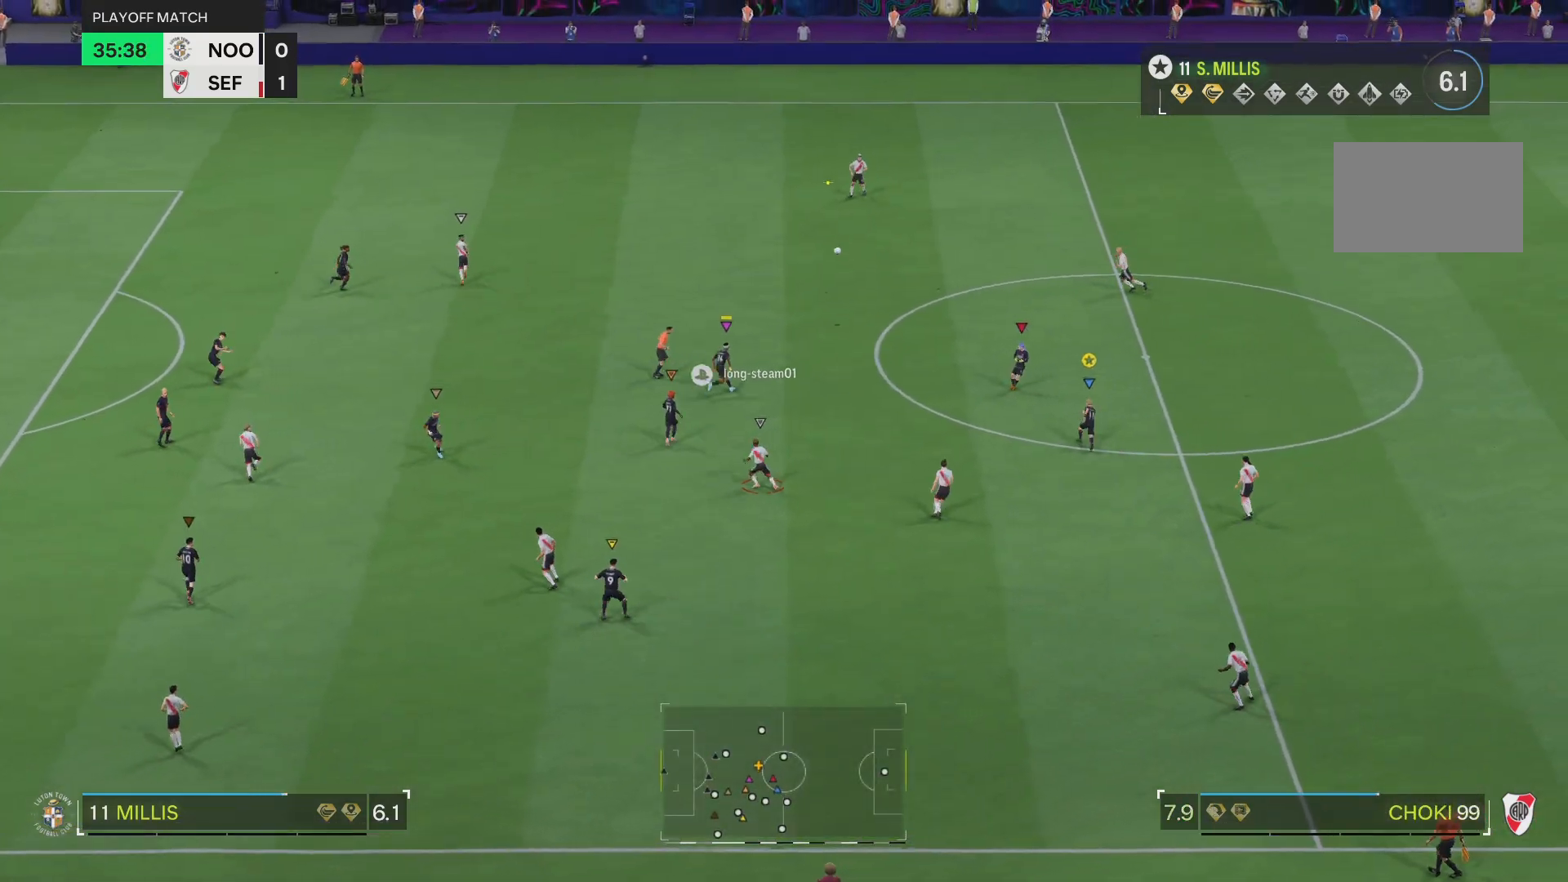
{"buttons": ["R2"], "left_stick": "up", "right_stick": "center", "events": [[184, "left_stick", "up"]]}
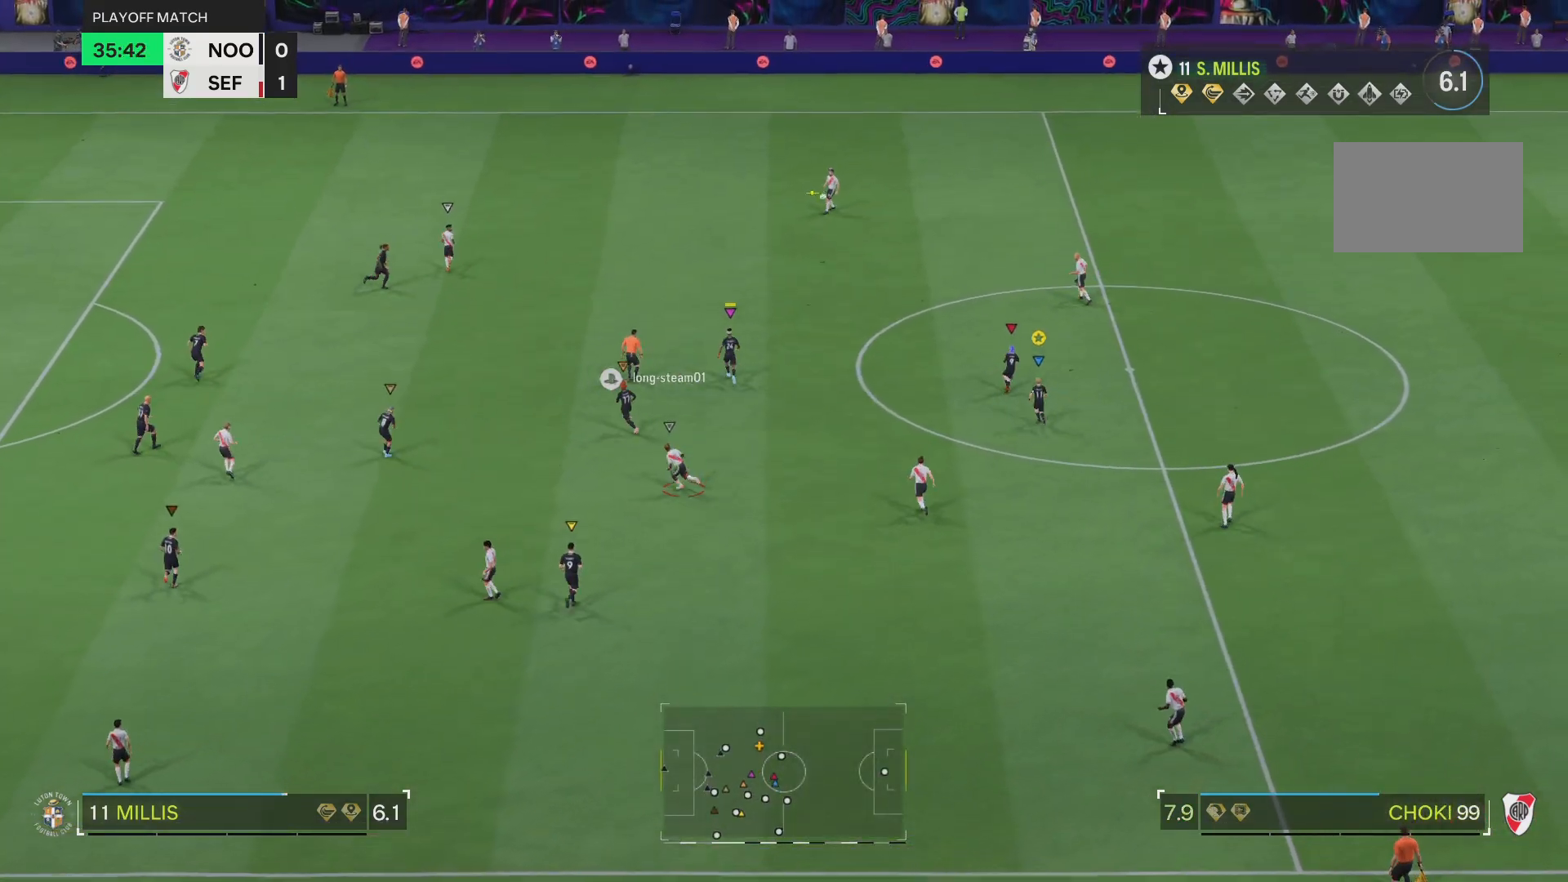
{"buttons": ["R2"], "left_stick": "up", "right_stick": "center", "events": []}
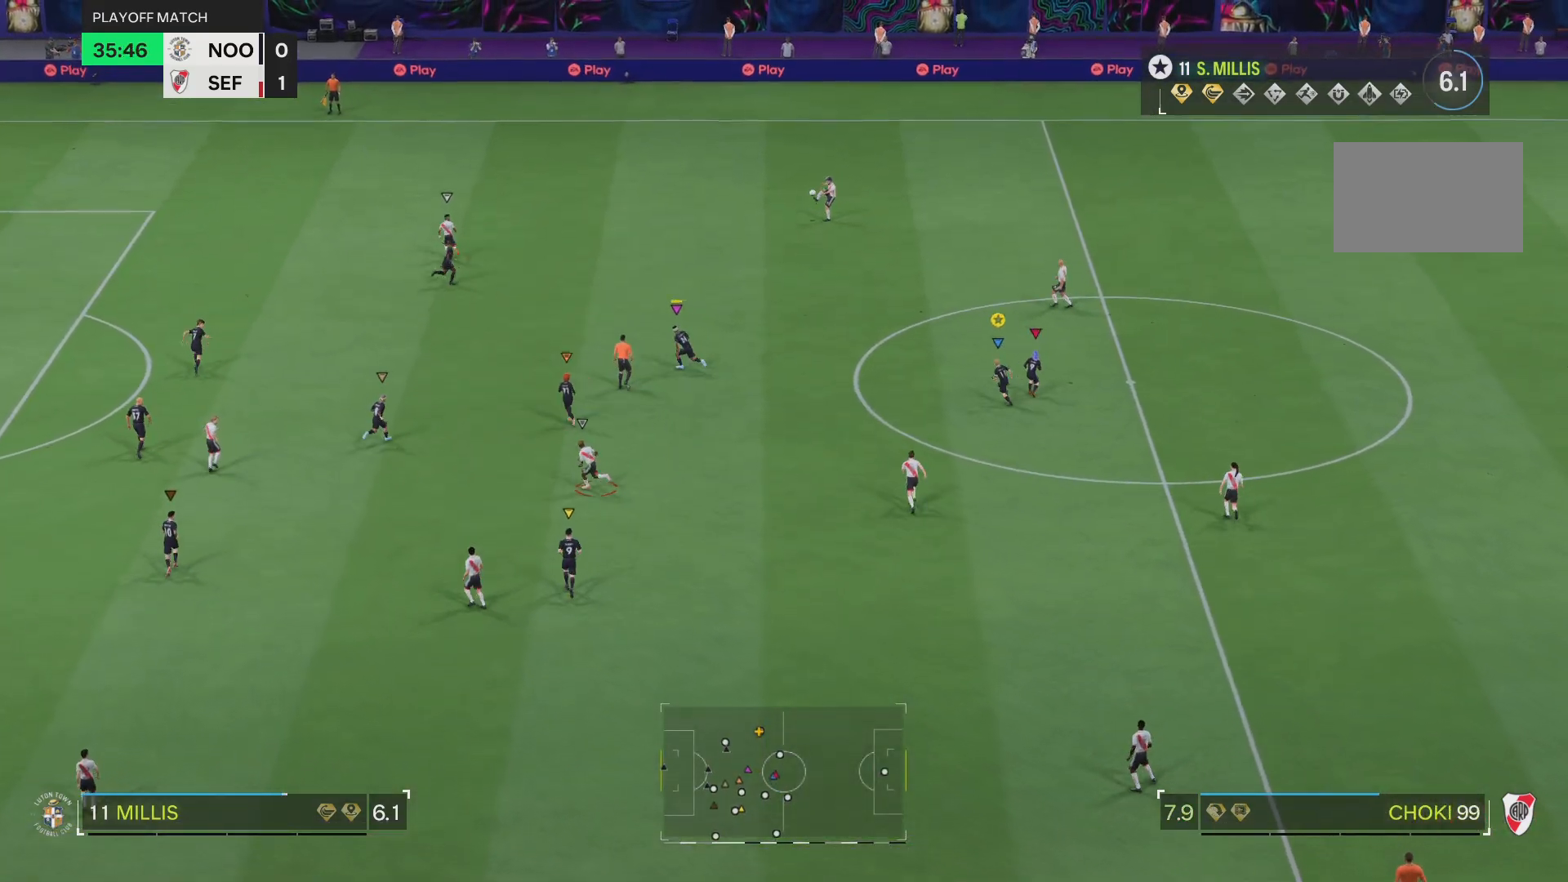
{"buttons": [], "left_stick": "up-left", "right_stick": "center", "events": [[284, "left_stick", "up-left"], [467, "R2", "up"]]}
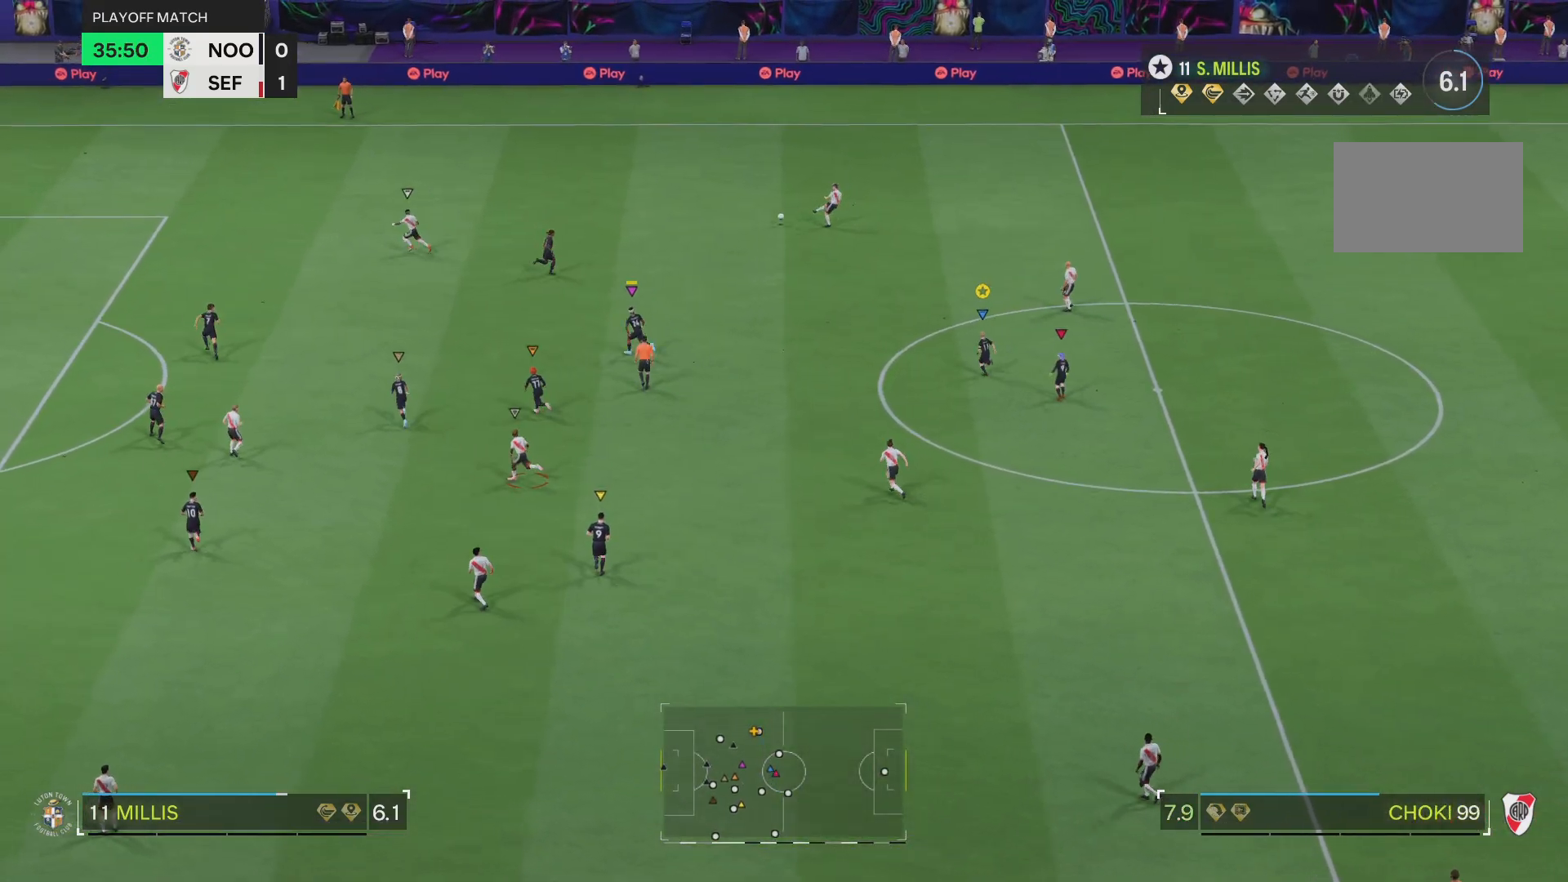
{"buttons": [], "left_stick": "up-left", "right_stick": "center", "events": []}
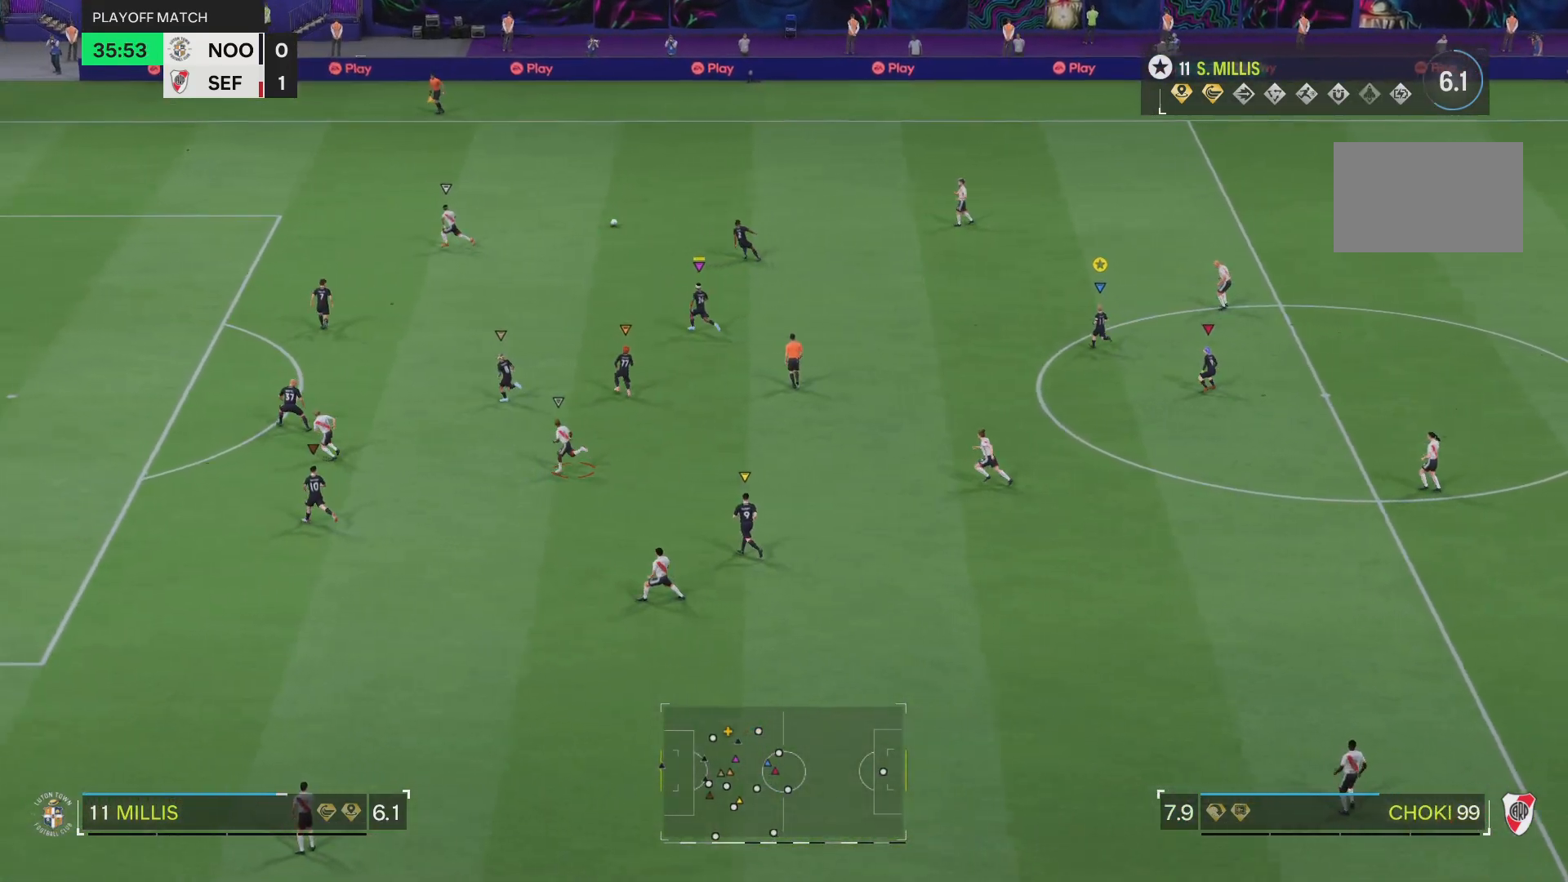
{"buttons": [], "left_stick": "up-left", "right_stick": "center", "events": []}
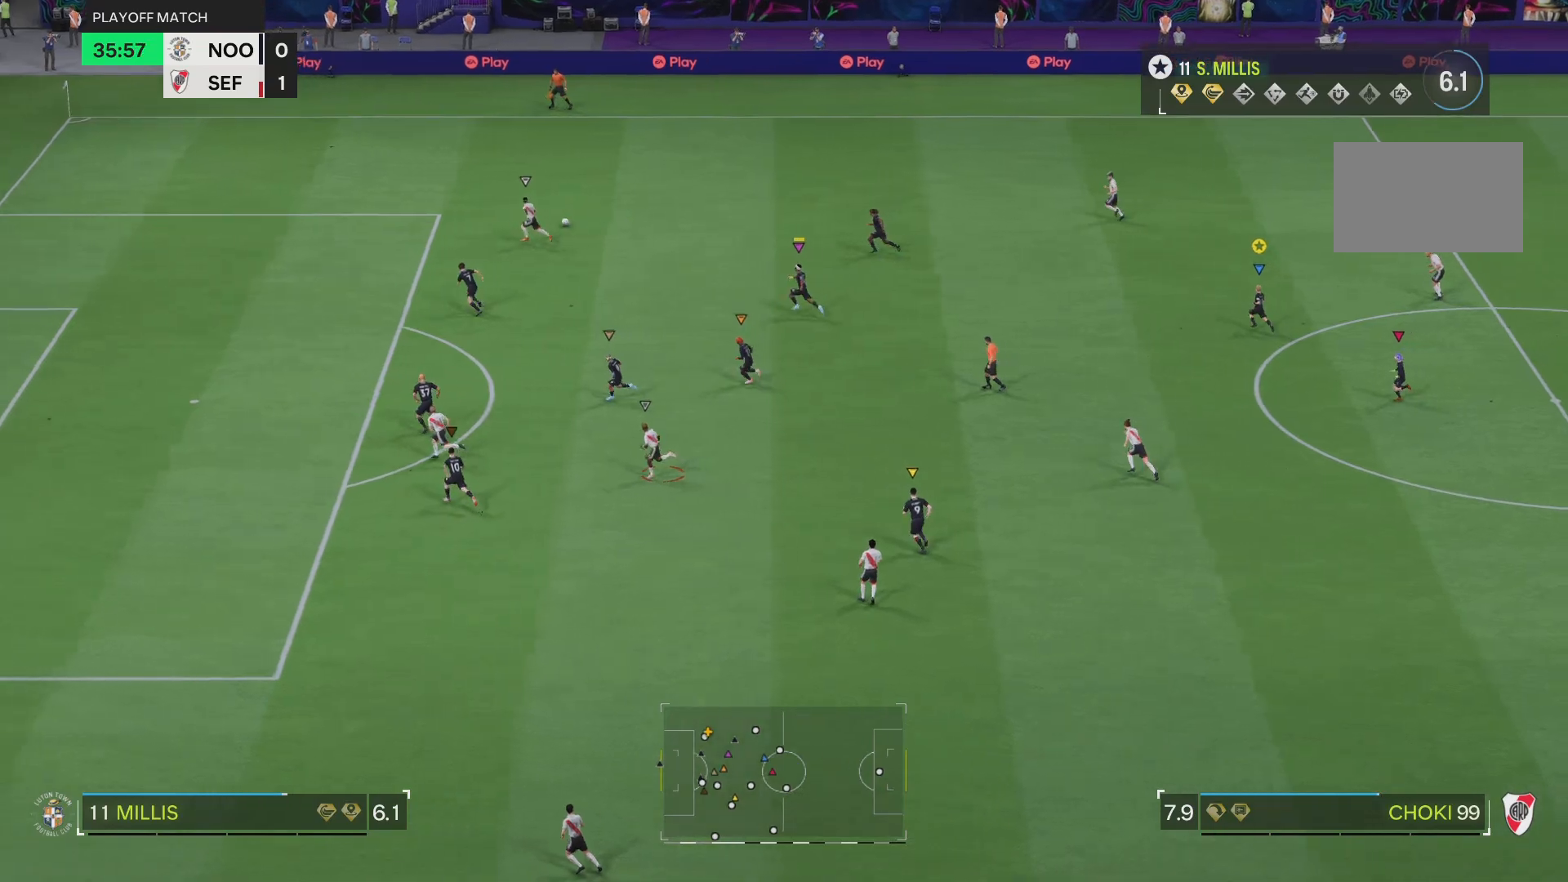
{"buttons": [], "left_stick": "up-left", "right_stick": "center", "events": []}
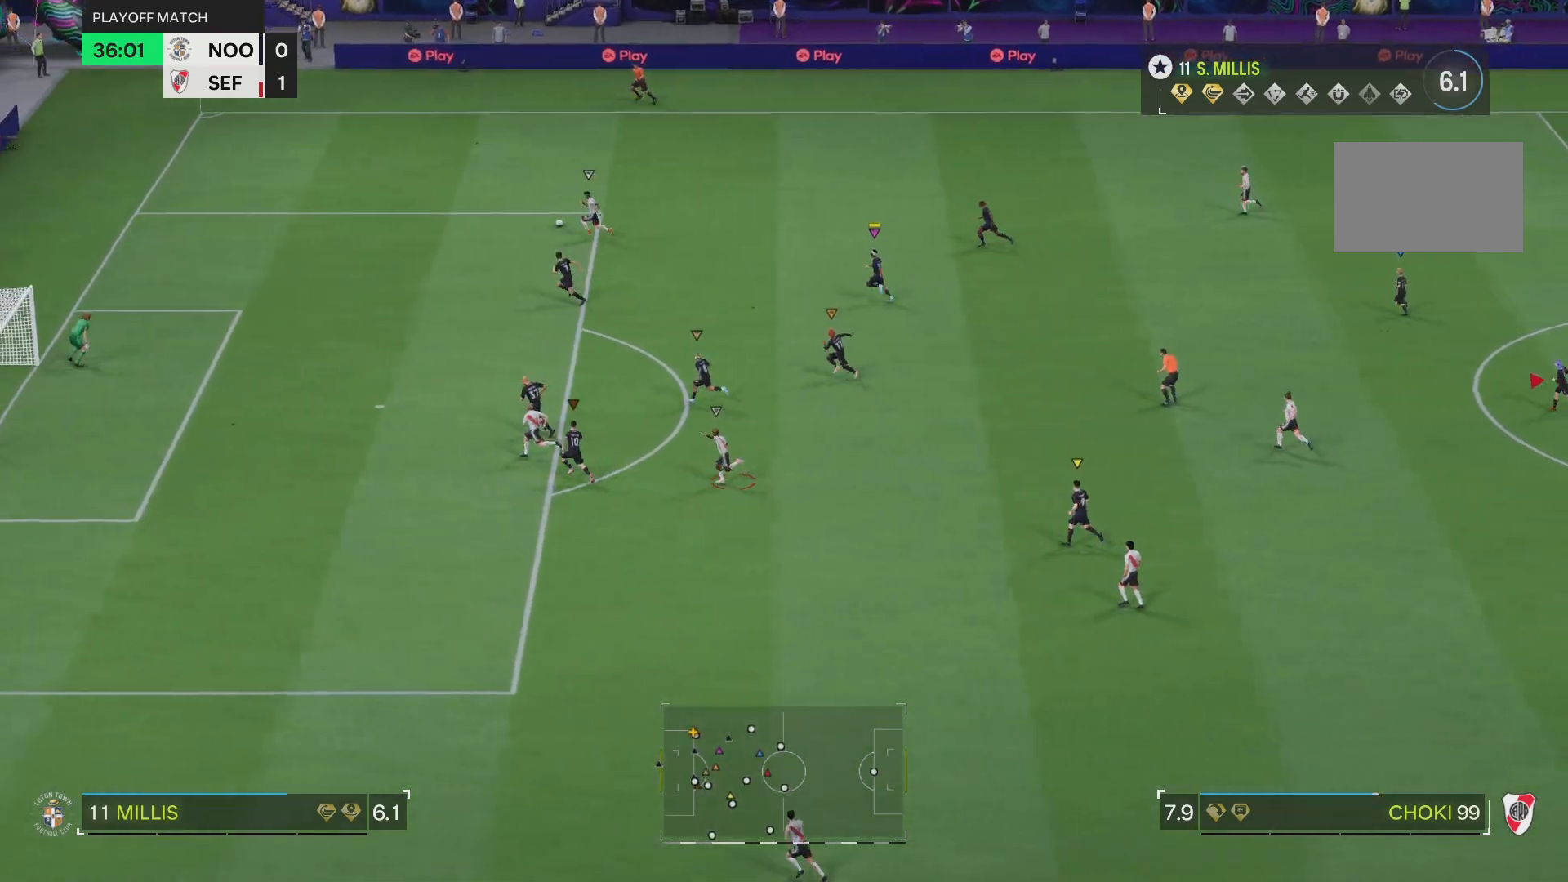
{"buttons": [], "left_stick": "left", "right_stick": "center", "events": [[200, "left_stick", "left"]]}
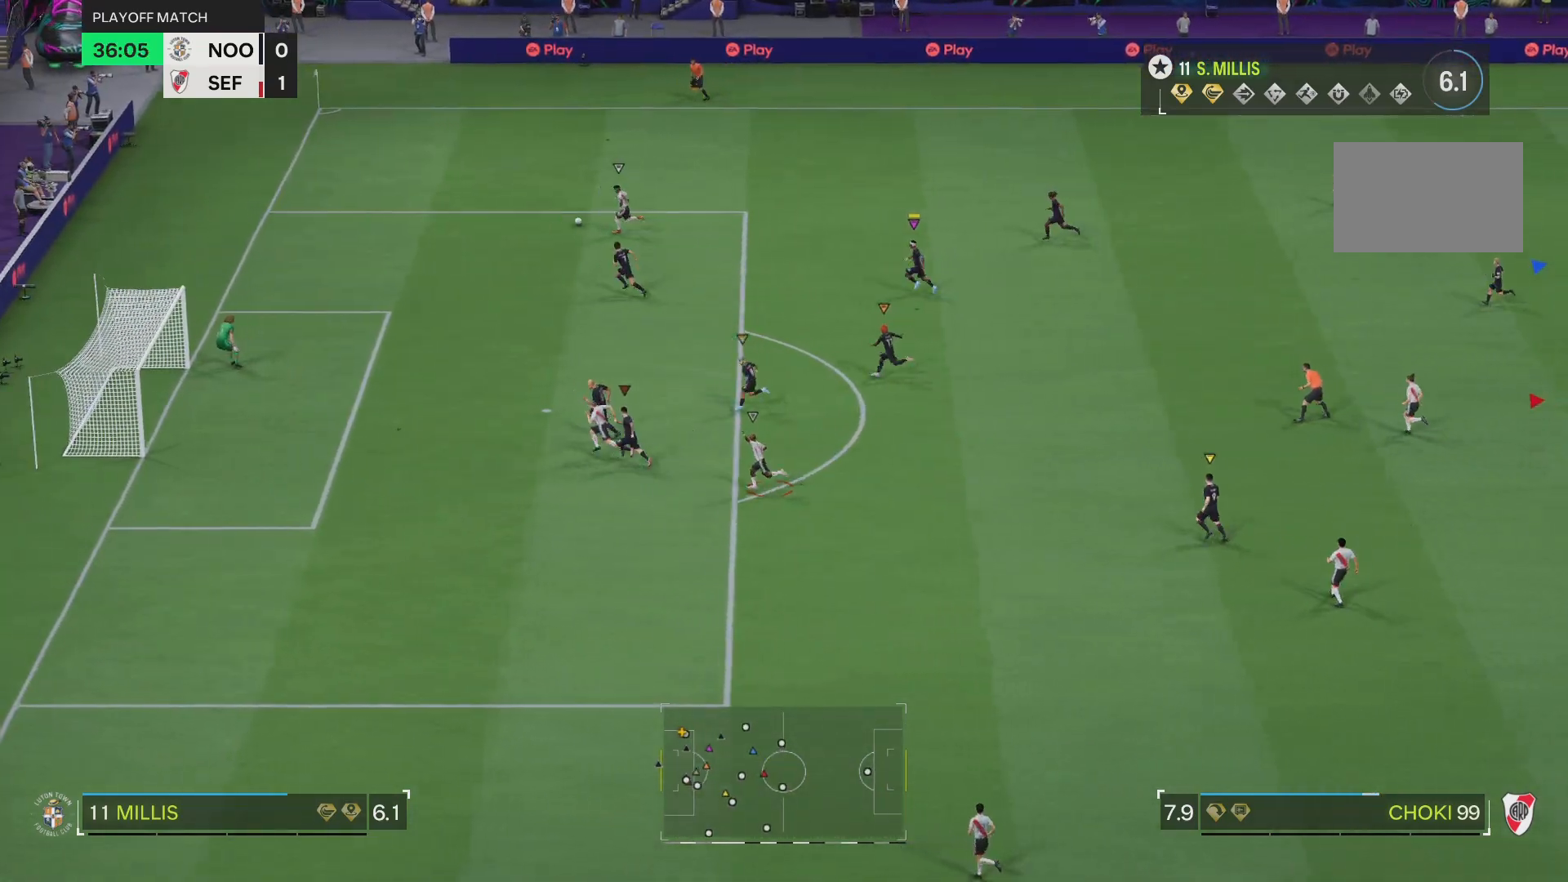
{"buttons": ["L2"], "left_stick": "center", "right_stick": "center", "events": [[267, "left_stick", "center"], [433, "R1", "down"], [467, "L2", "down"], [500, "R1", "up"]]}
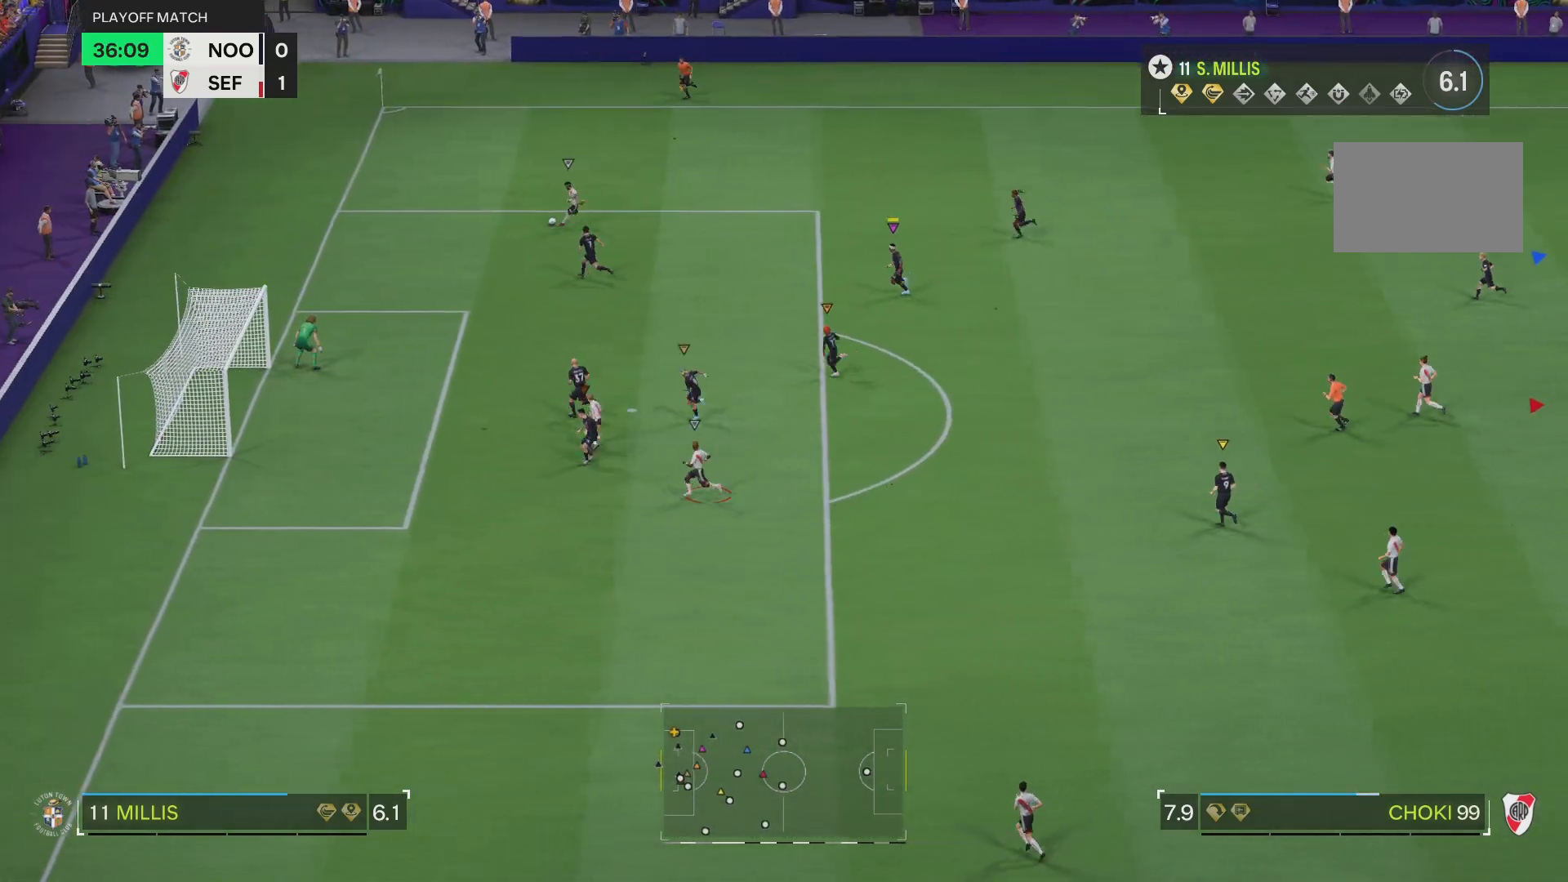
{"buttons": ["L2"], "left_stick": "right", "right_stick": "center", "events": [[34, "left_stick", "right"], [267, "left_stick", "center"], [501, "left_stick", "right"]]}
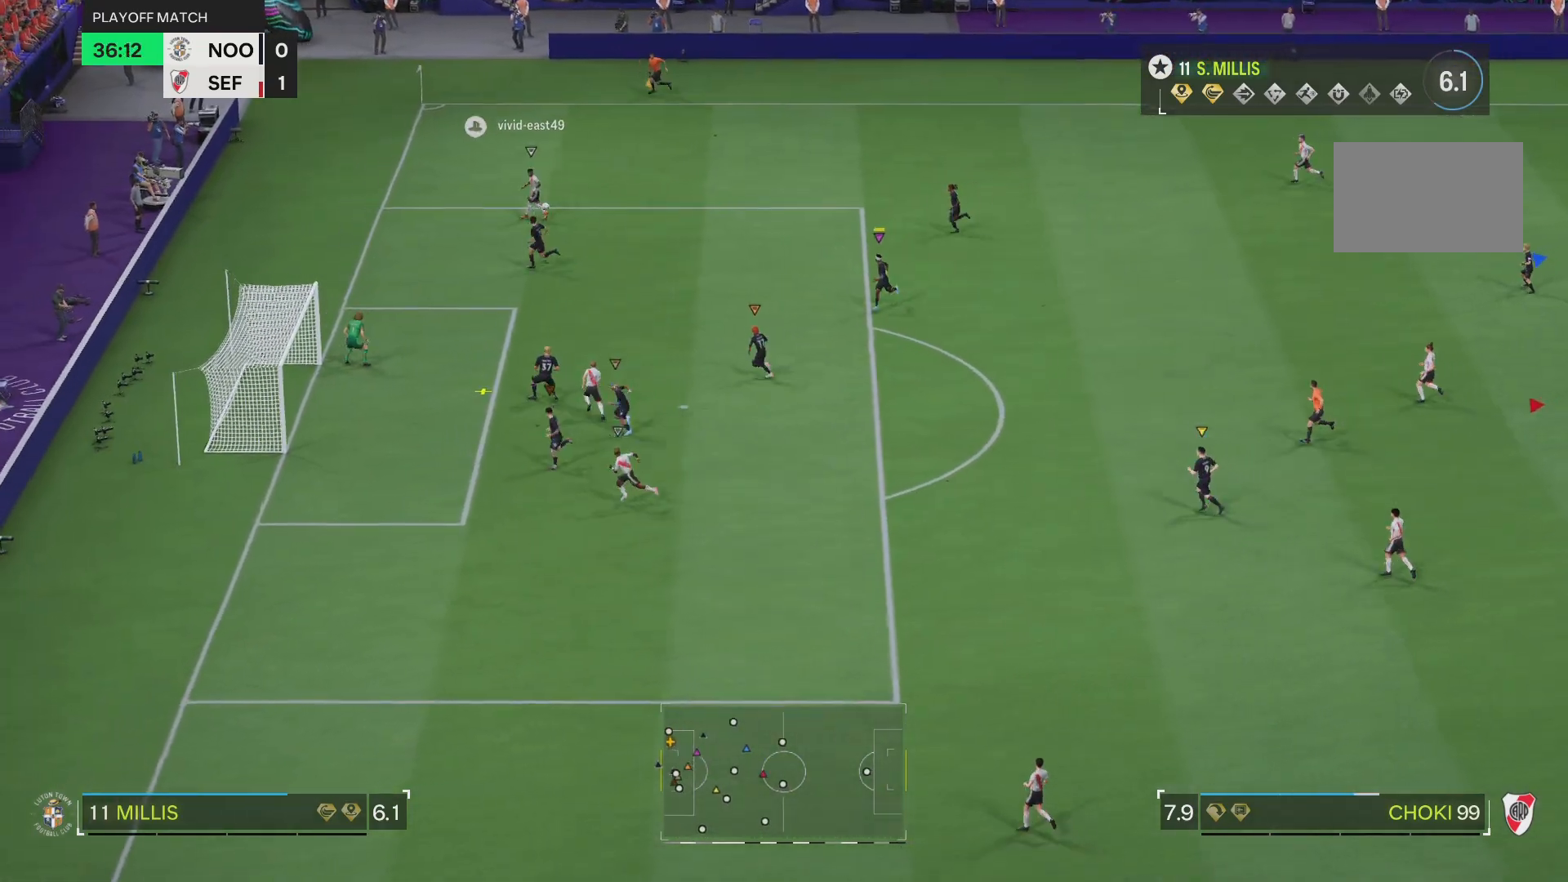
{"buttons": [], "left_stick": "right", "right_stick": "center", "events": [[250, "L2", "up"]]}
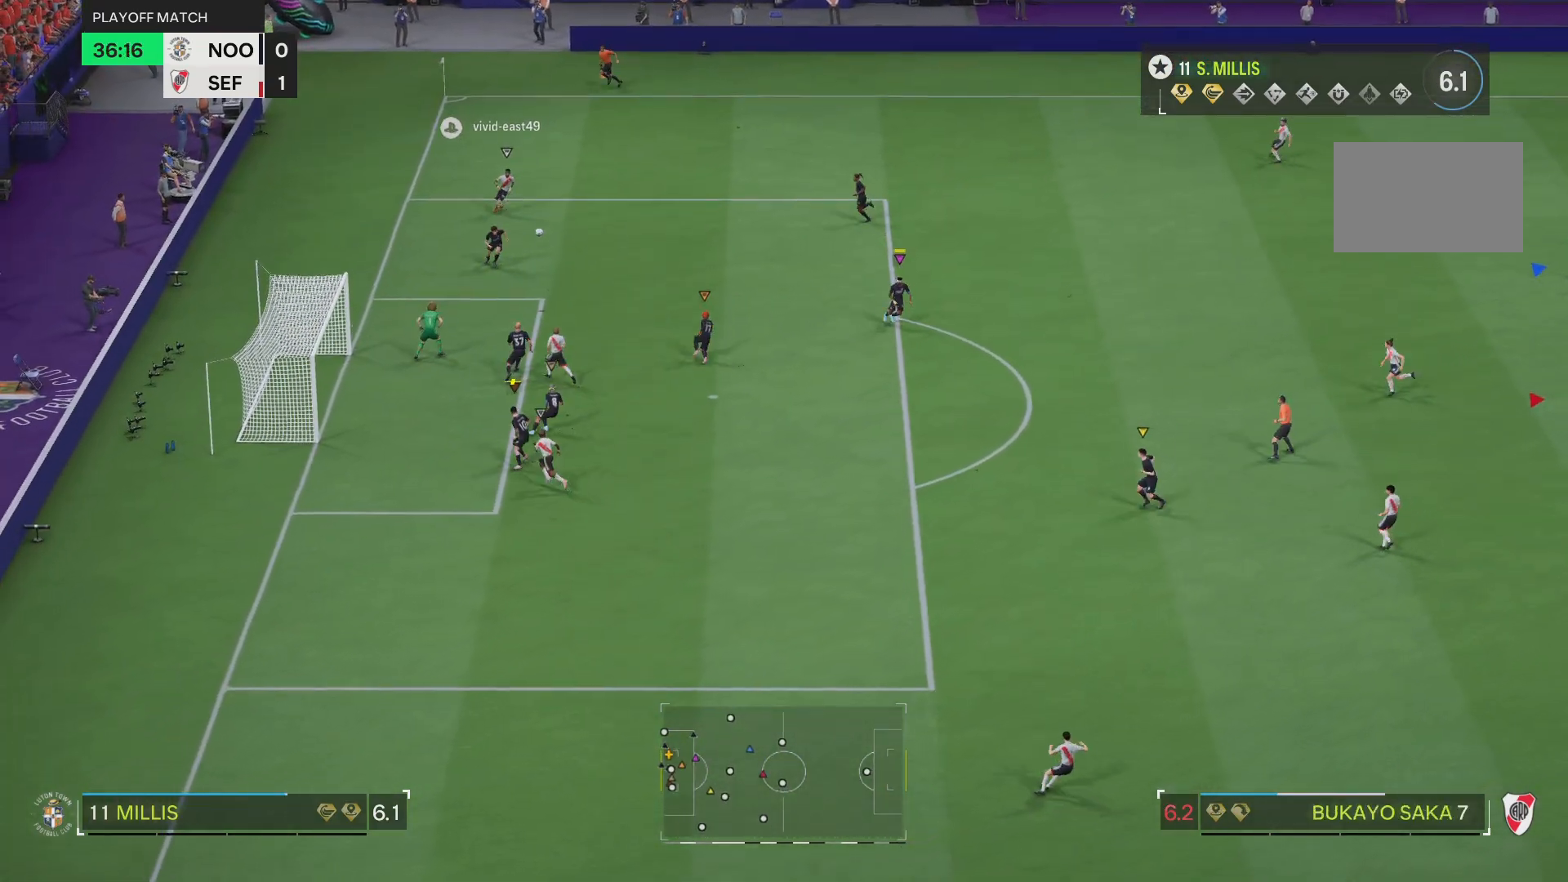
{"buttons": [], "left_stick": "right", "right_stick": "center", "events": [[67, "SQUARE", "down"], [200, "SQUARE", "up"], [217, "L2", "down"], [417, "L2", "up"]]}
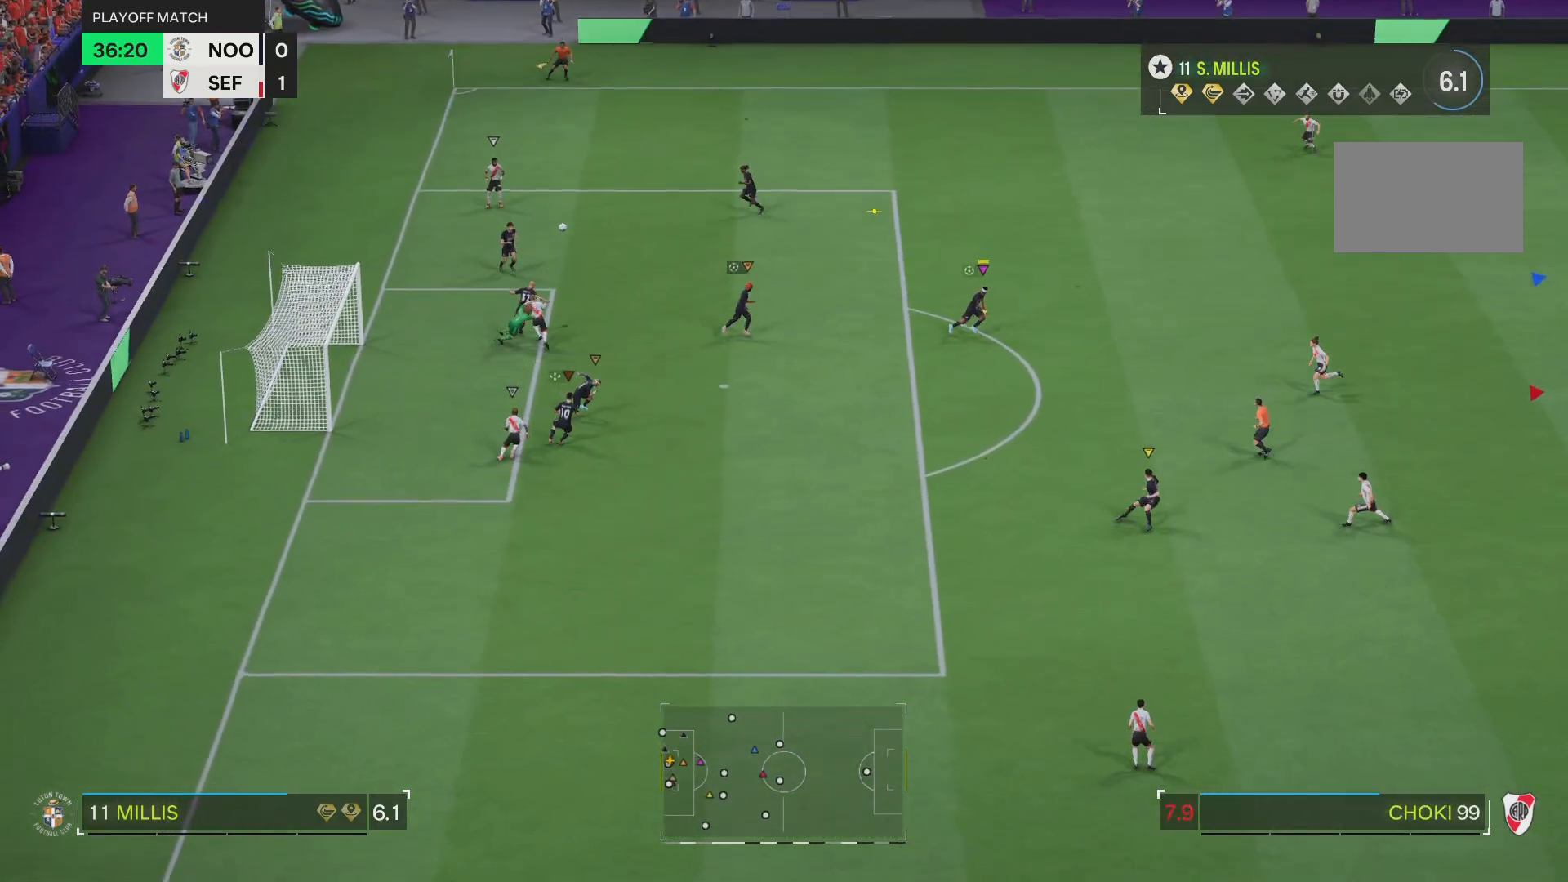
{"buttons": [], "left_stick": "up", "right_stick": "center", "events": [[200, "left_stick", "up-right"], [300, "left_stick", "up"]]}
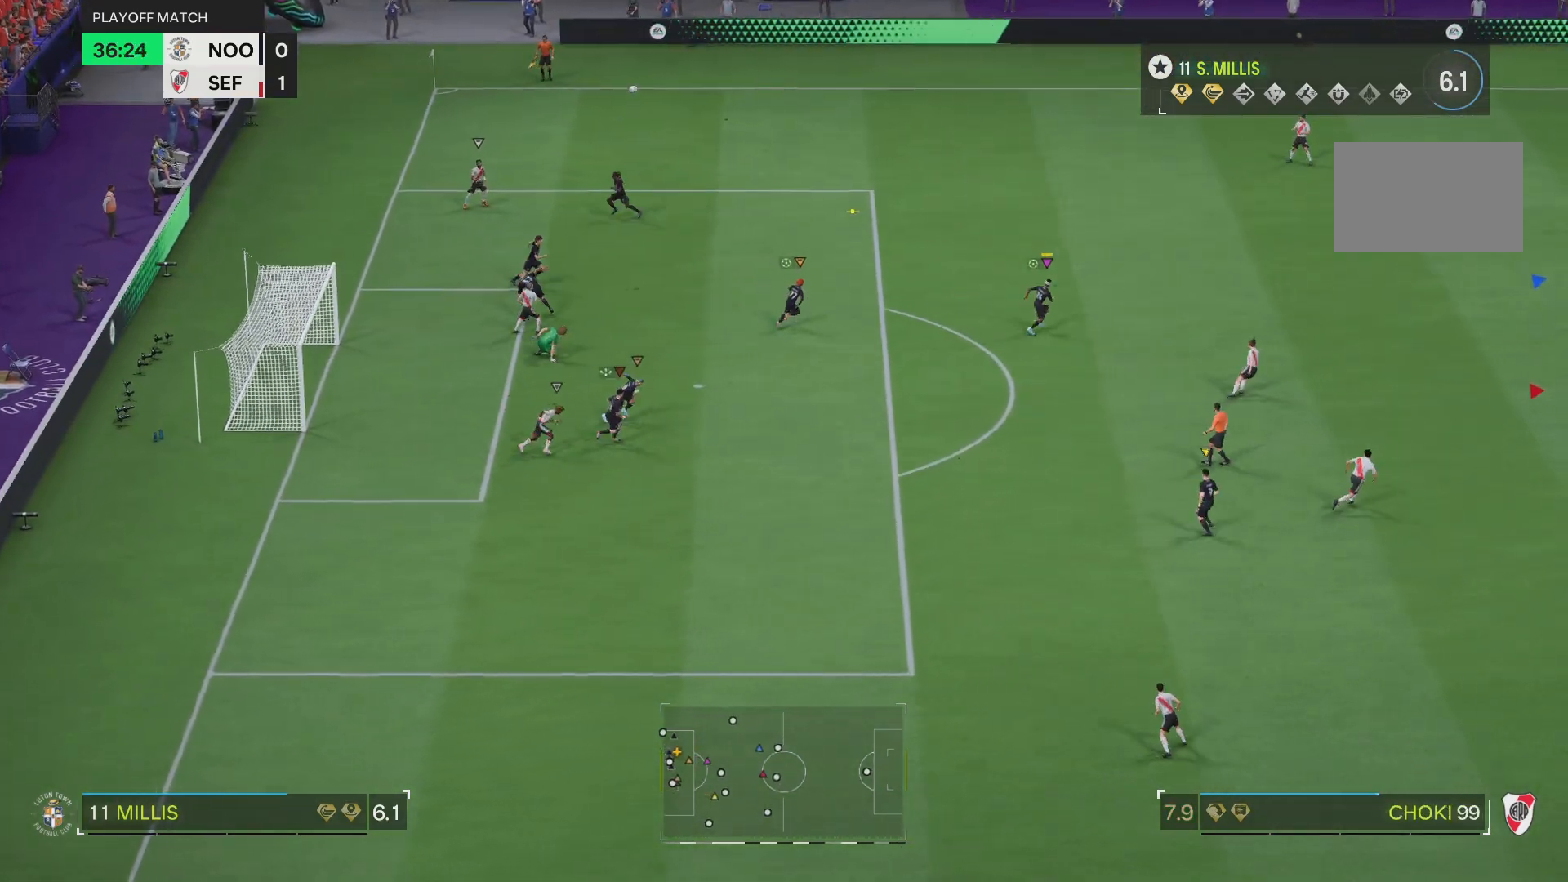
{"buttons": [], "left_stick": "up-left", "right_stick": "center", "events": [[67, "left_stick", "up-left"]]}
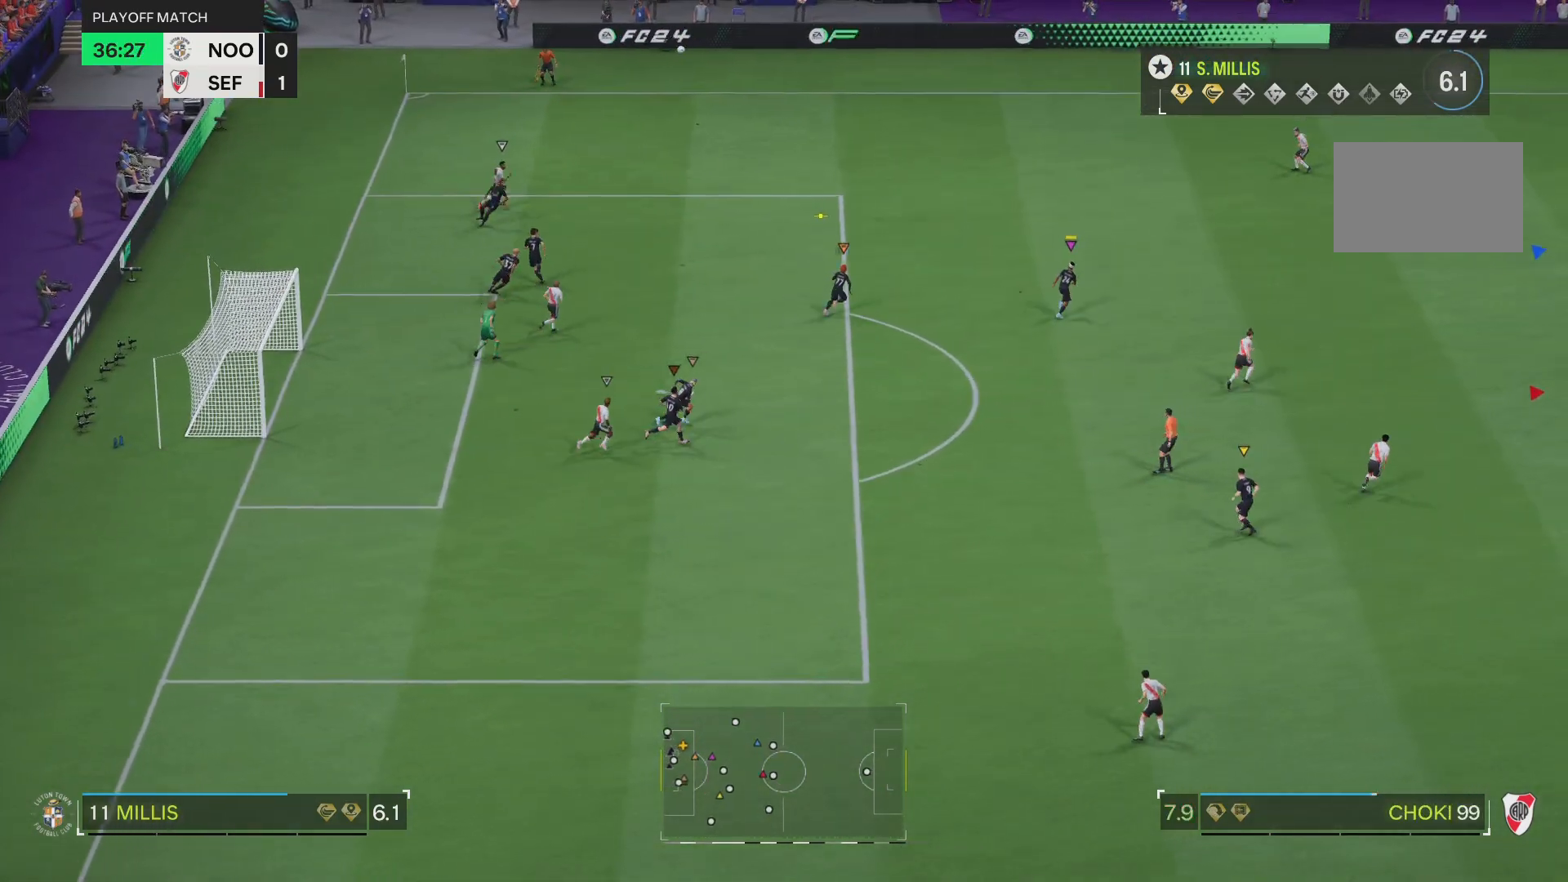
{"buttons": ["R2"], "left_stick": "up-left", "right_stick": "center", "events": [[116, "R2", "down"]]}
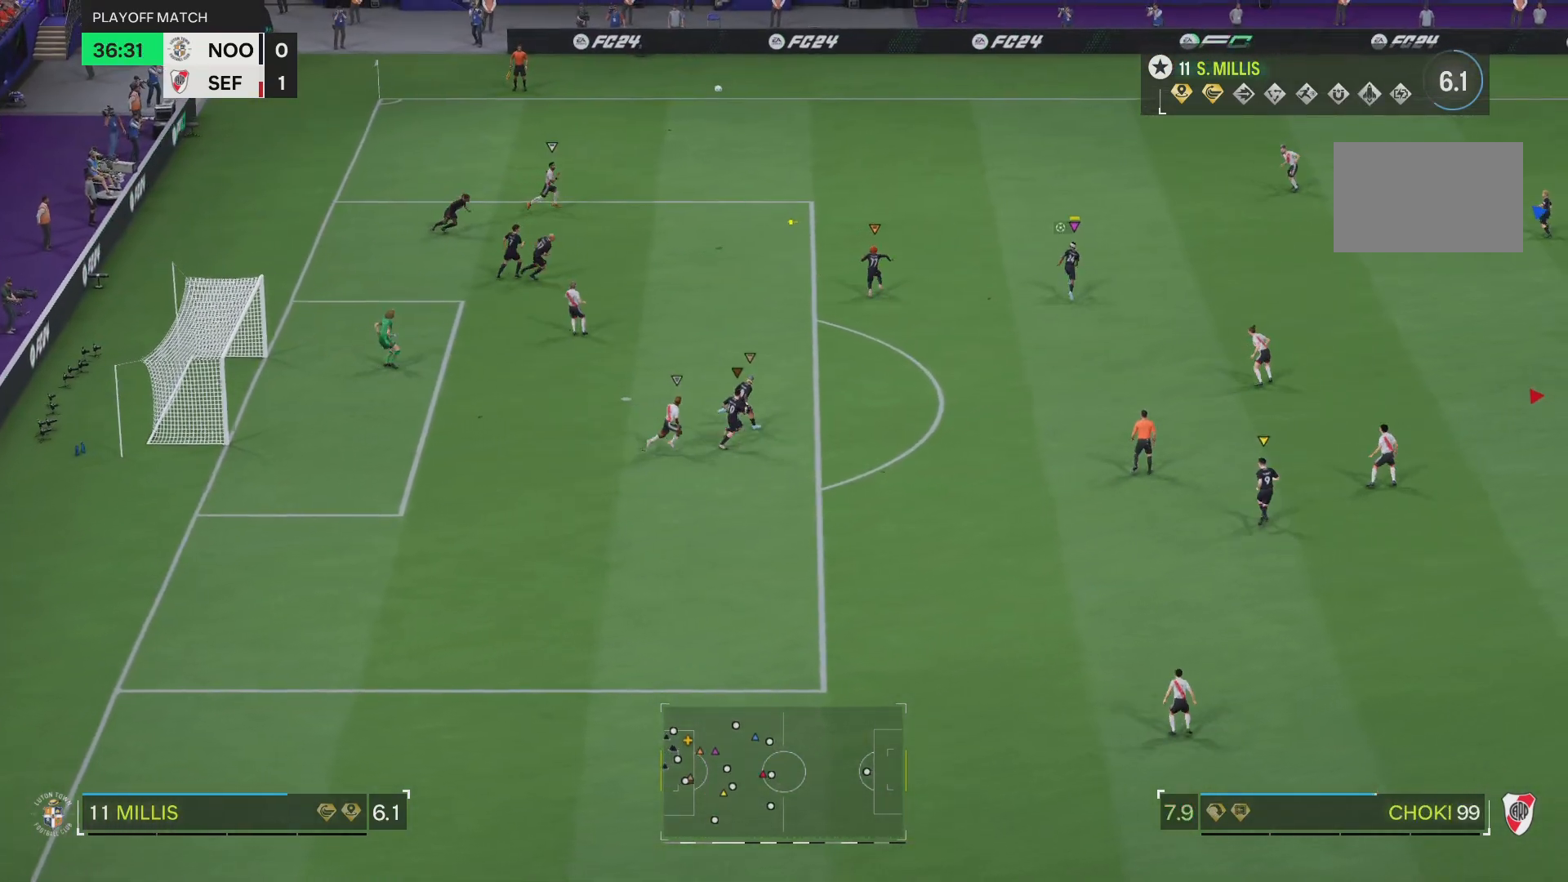
{"buttons": ["R2"], "left_stick": "up-left", "right_stick": "center", "events": []}